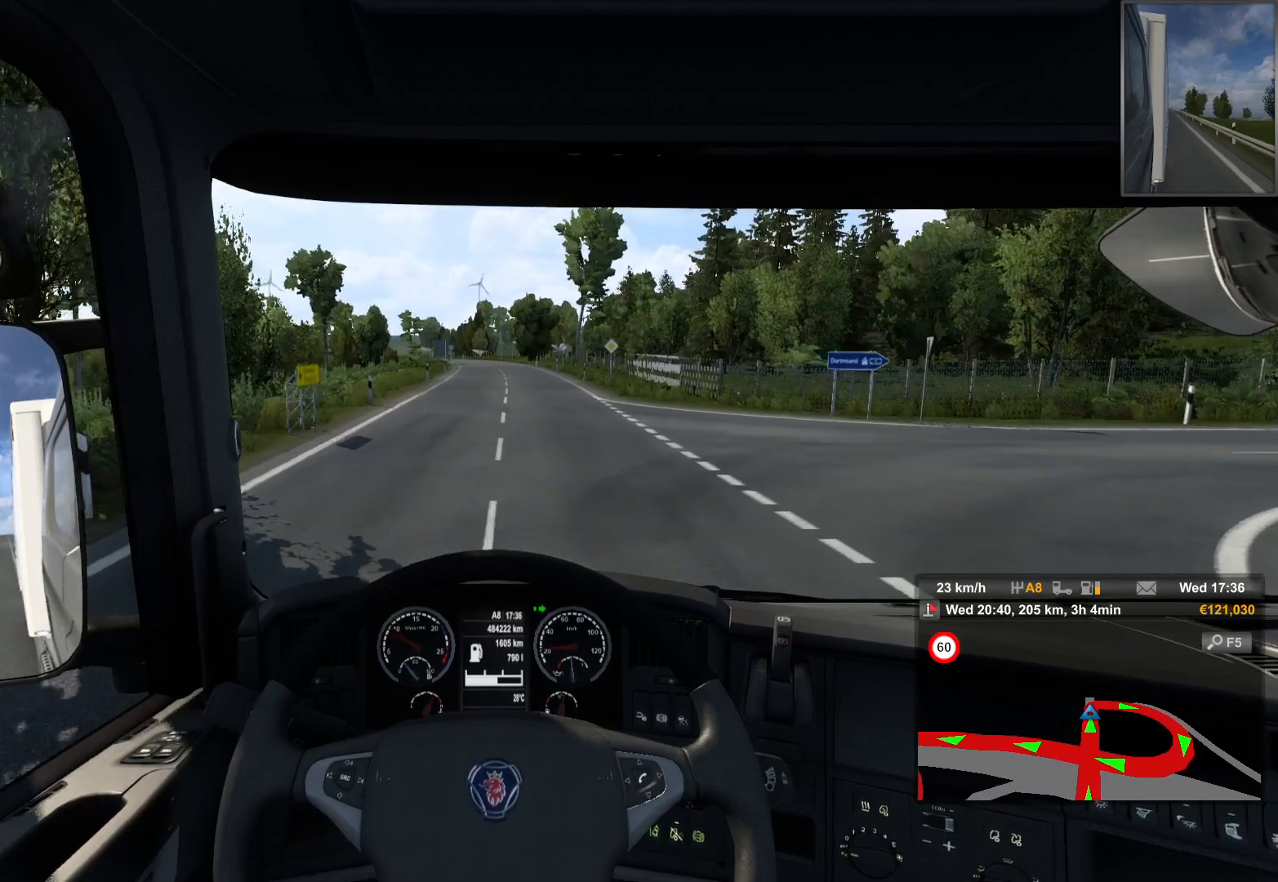
Gameplay with a controller (PlayStation layout); each line is a JSON object with the inputs held at the frame after it. "events" lists button and stick changes between this image and that frame as [ms after this image, input, new state], when the widget could be followed in between.
{"buttons": [], "left_stick": "right", "right_stick": "center", "events": [[17, "left_stick", "right"]]}
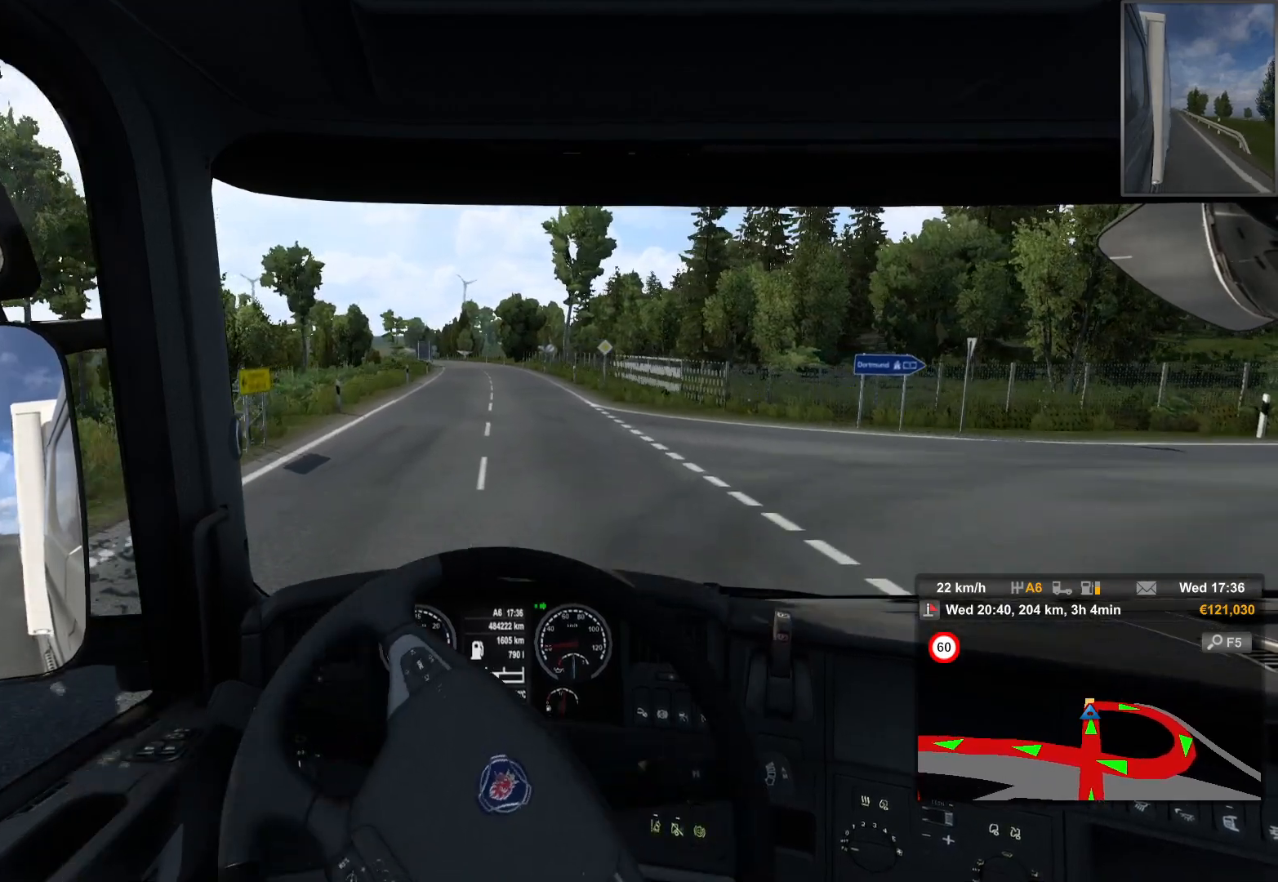
{"buttons": [], "left_stick": "right", "right_stick": "center", "events": []}
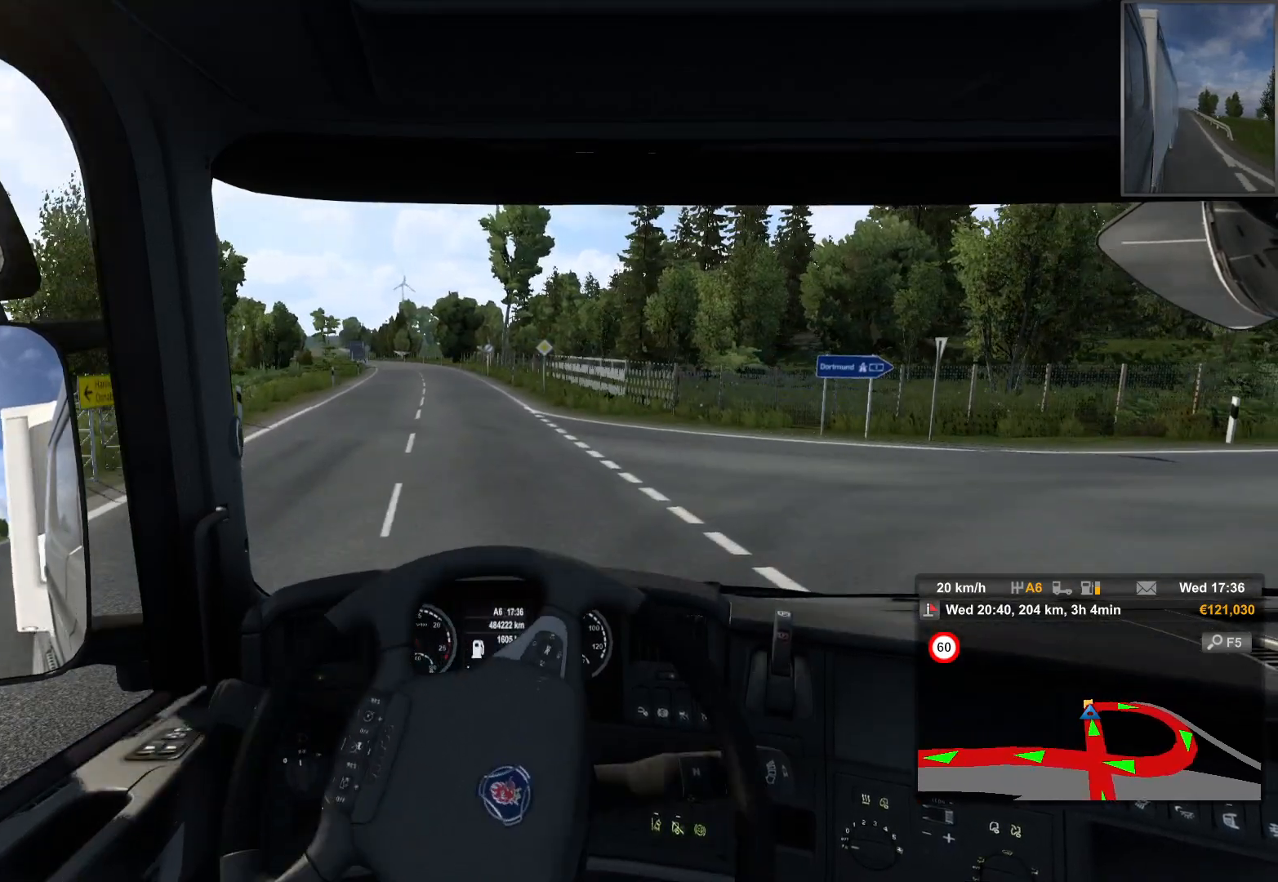
{"buttons": [], "left_stick": "right", "right_stick": "center", "events": []}
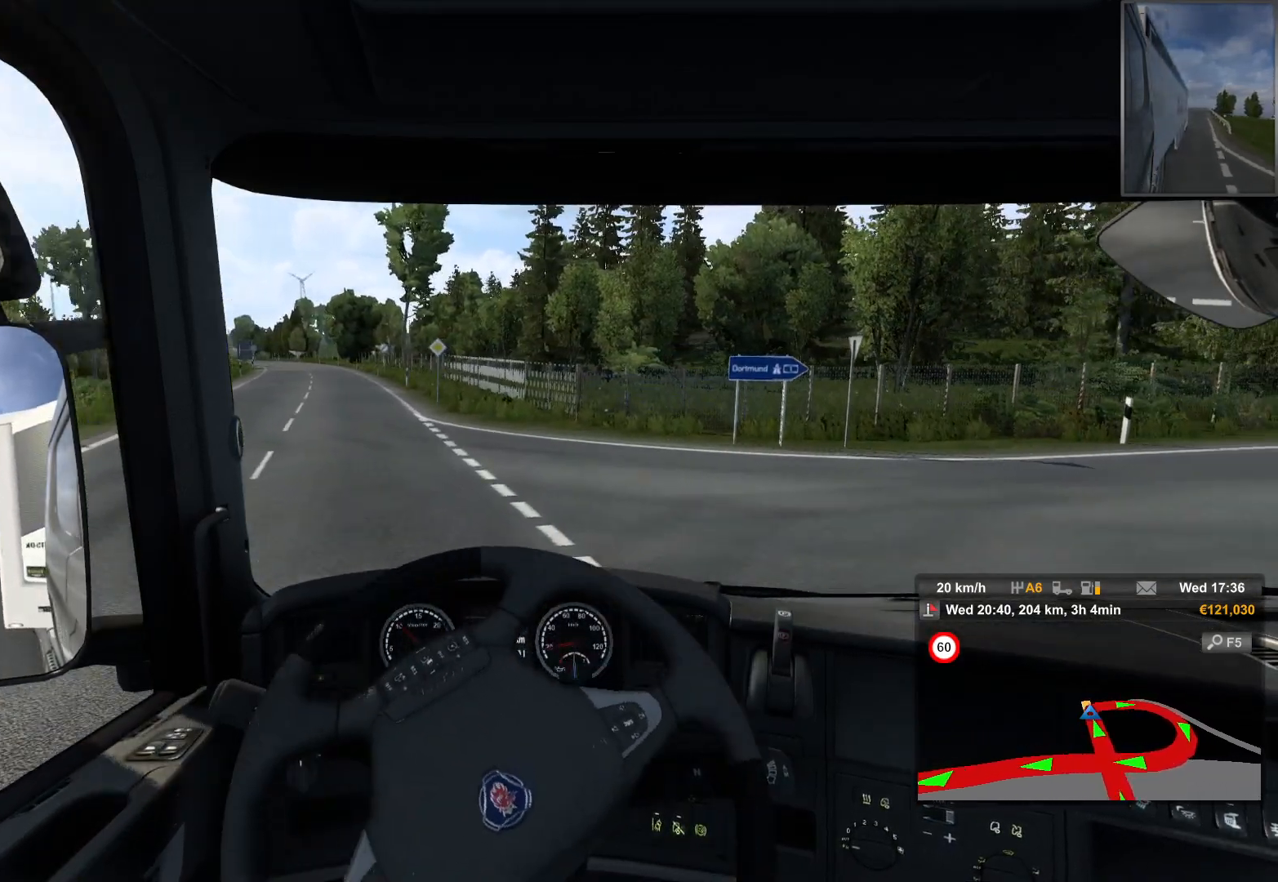
{"buttons": [], "left_stick": "right", "right_stick": "center", "events": []}
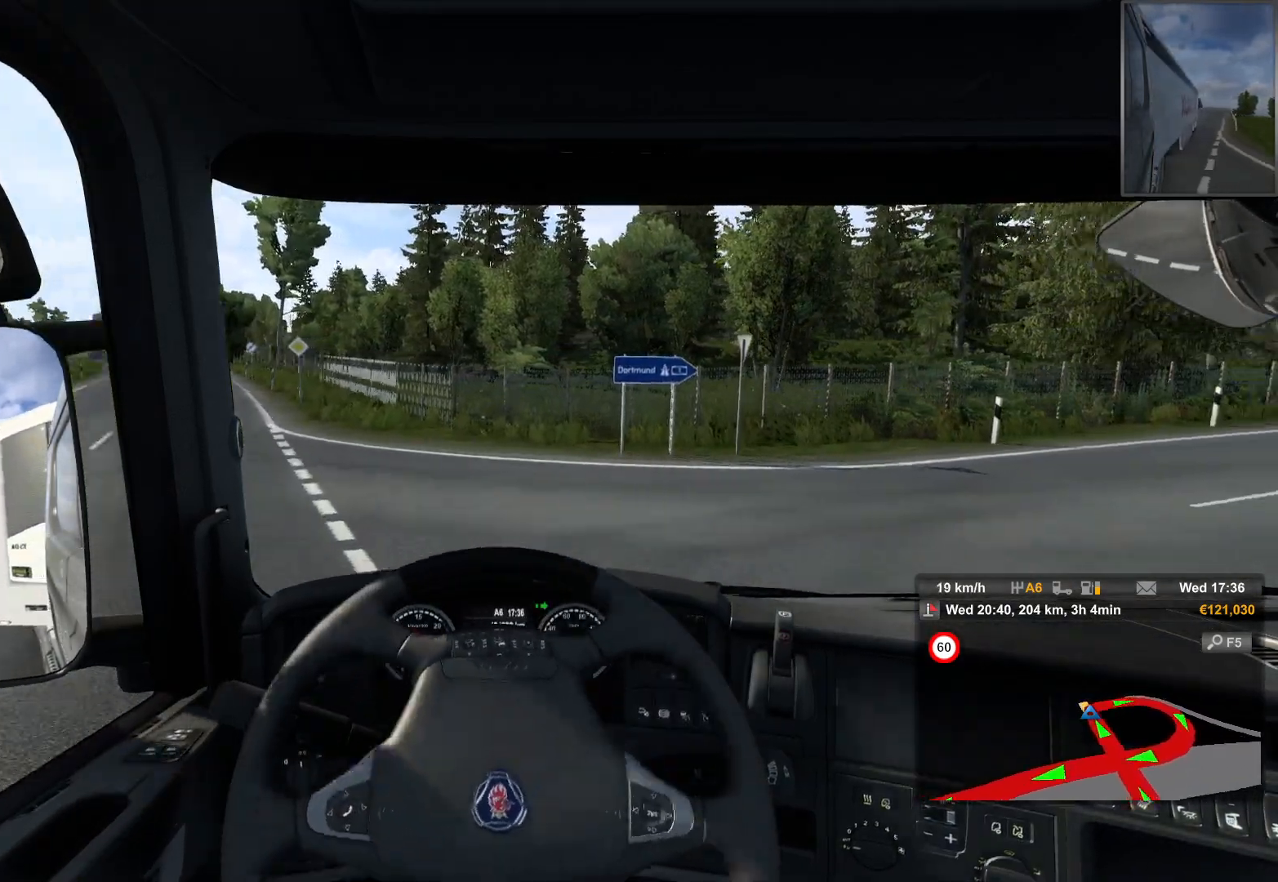
{"buttons": [], "left_stick": "right", "right_stick": "center", "events": []}
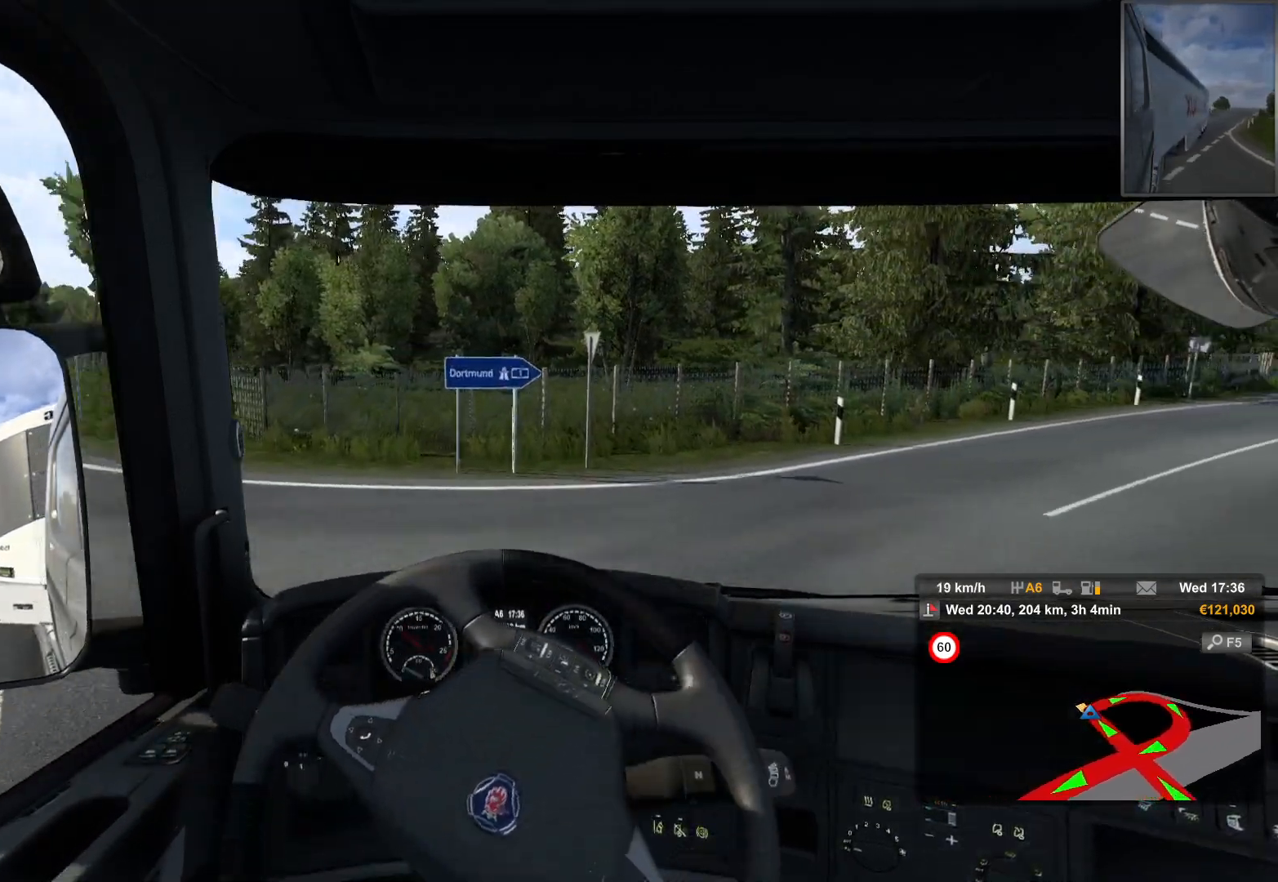
{"buttons": [], "left_stick": "right", "right_stick": "center", "events": []}
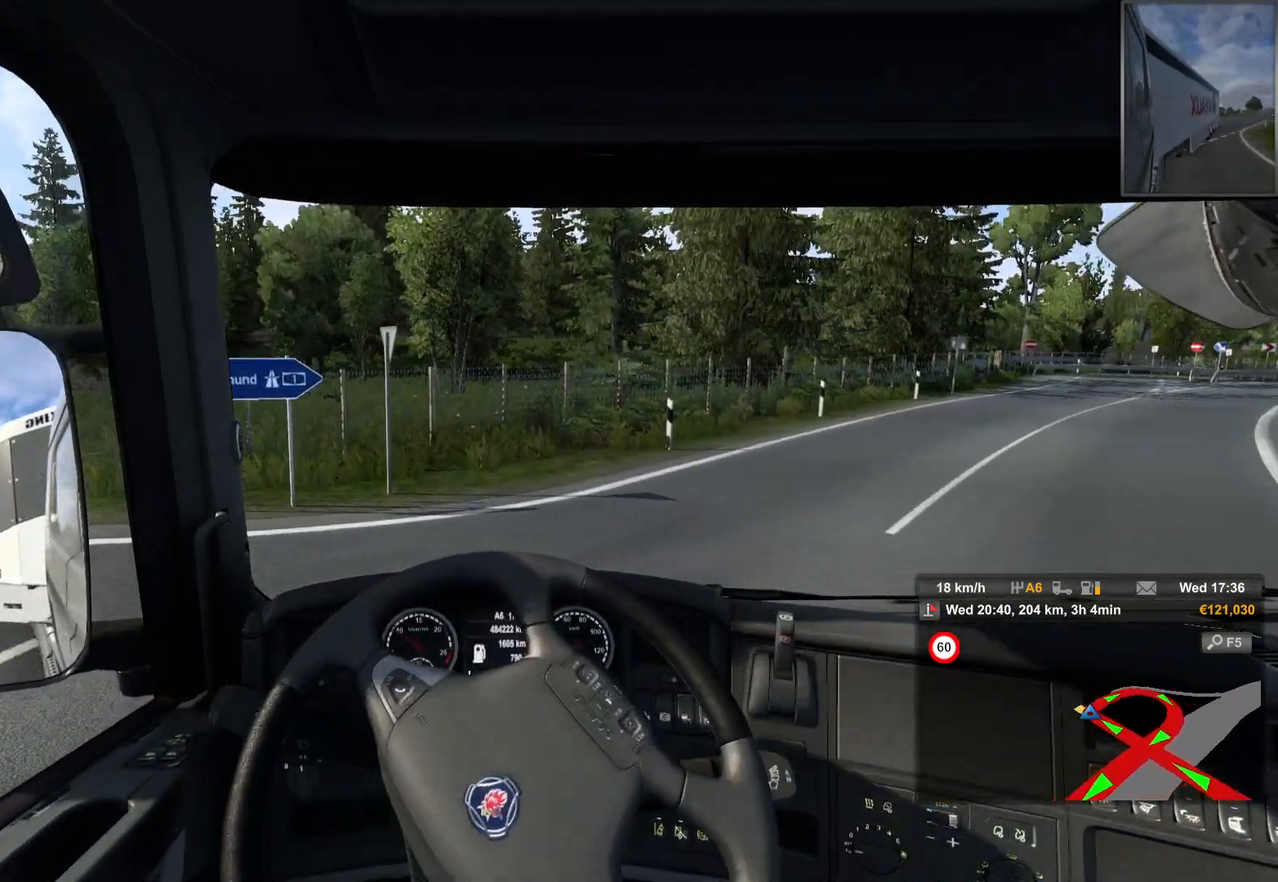
{"buttons": [], "left_stick": "right", "right_stick": "center", "events": []}
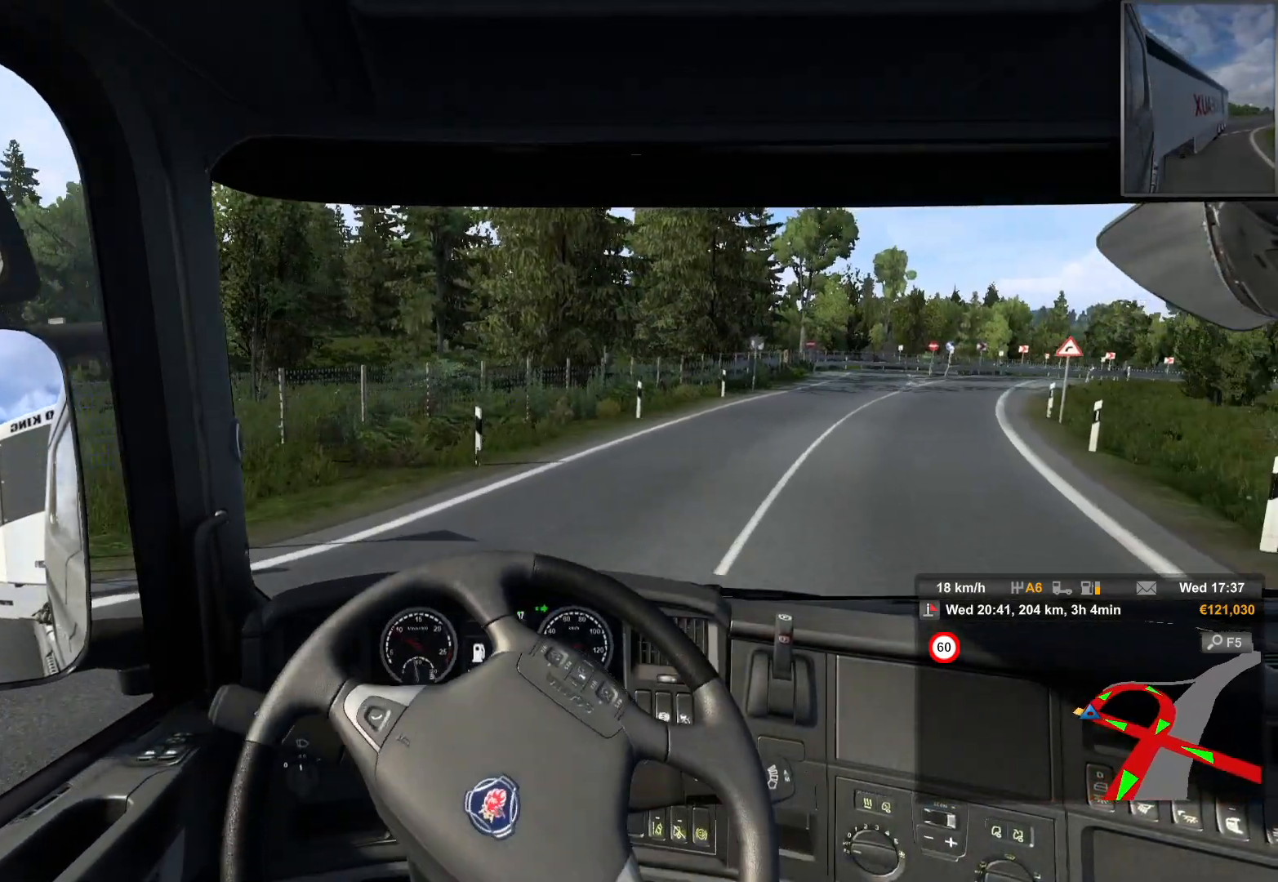
{"buttons": ["R2"], "left_stick": "center", "right_stick": "center", "events": [[17, "R2", "down"], [183, "left_stick", "center"]]}
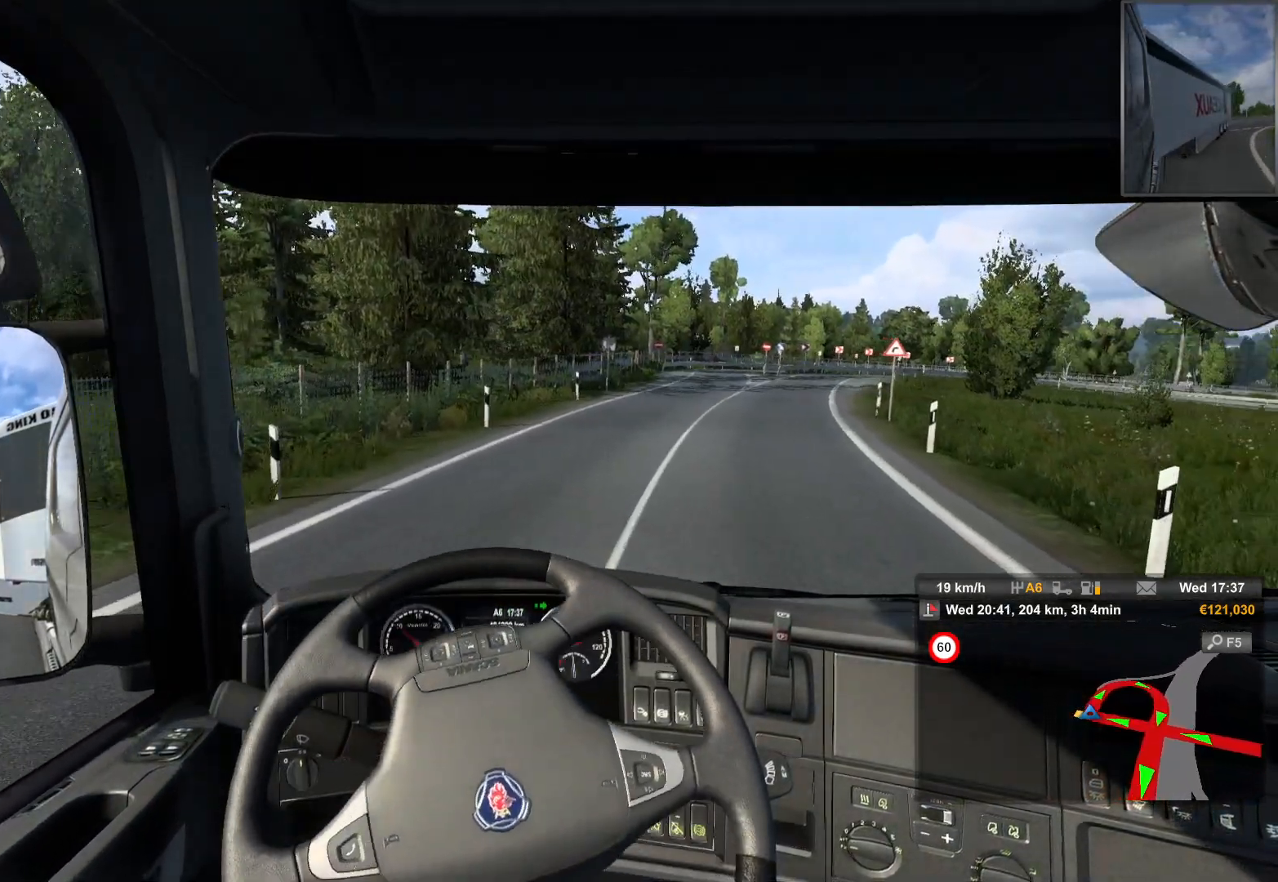
{"buttons": ["R2"], "left_stick": "left", "right_stick": "center", "events": [[150, "left_stick", "left"]]}
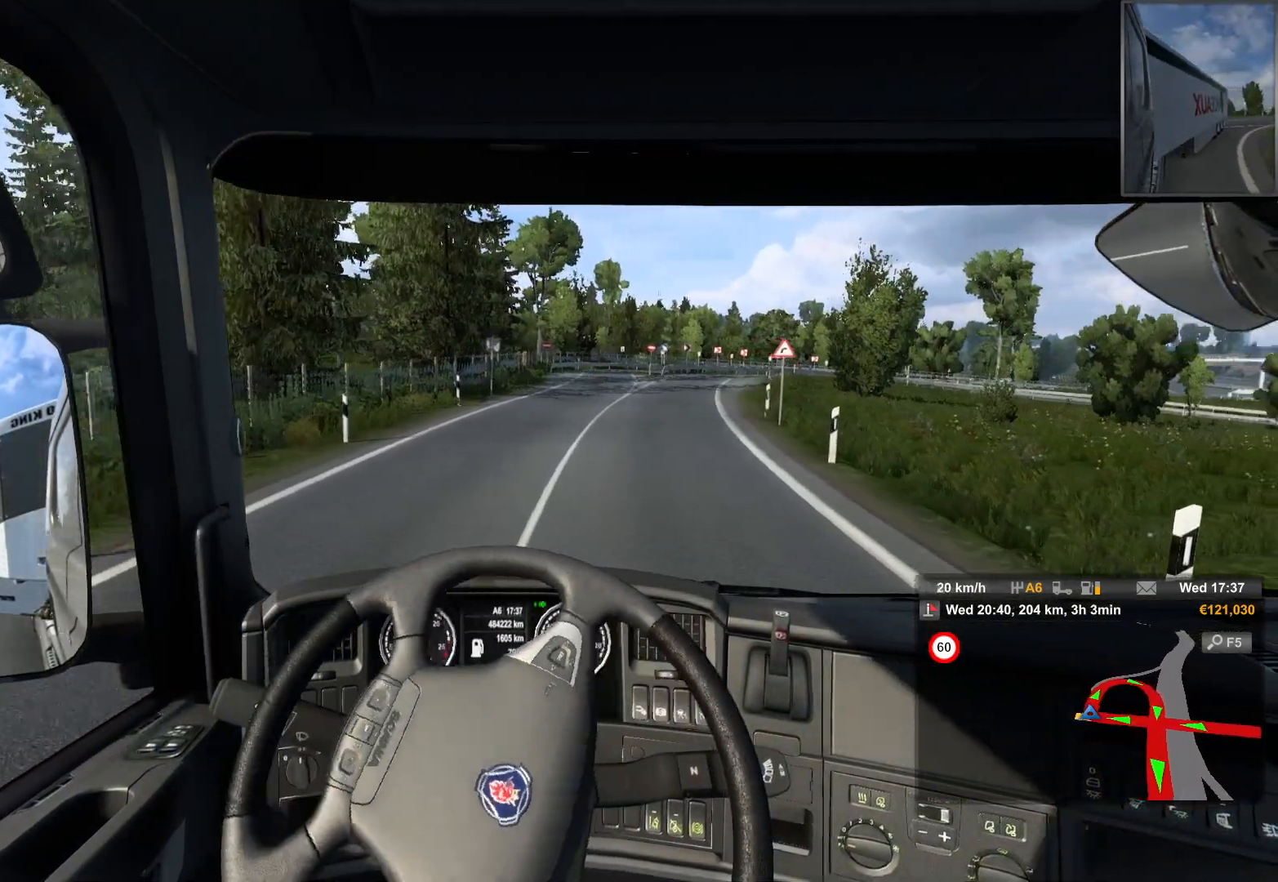
{"buttons": ["R2"], "left_stick": "left", "right_stick": "center", "events": []}
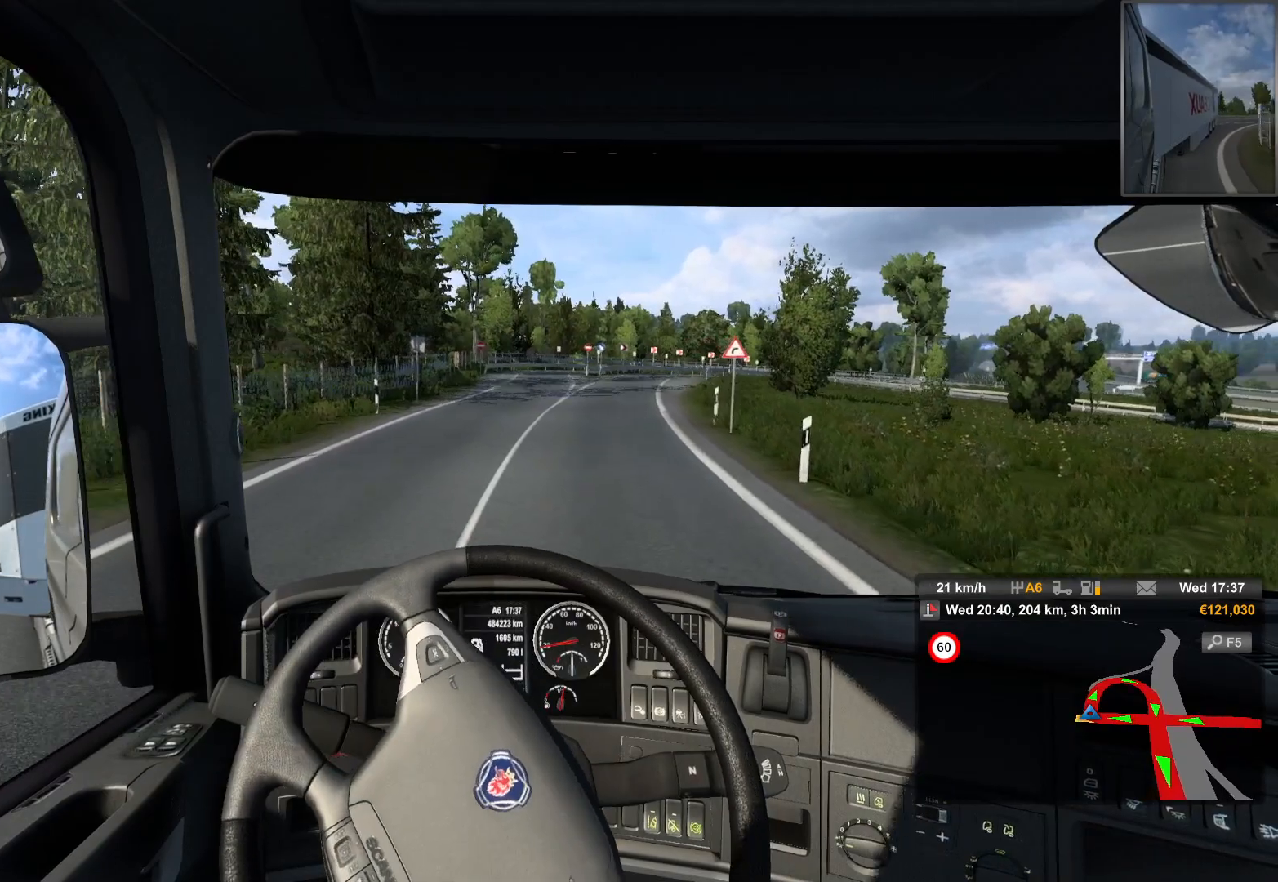
{"buttons": ["R2"], "left_stick": "left", "right_stick": "center", "events": []}
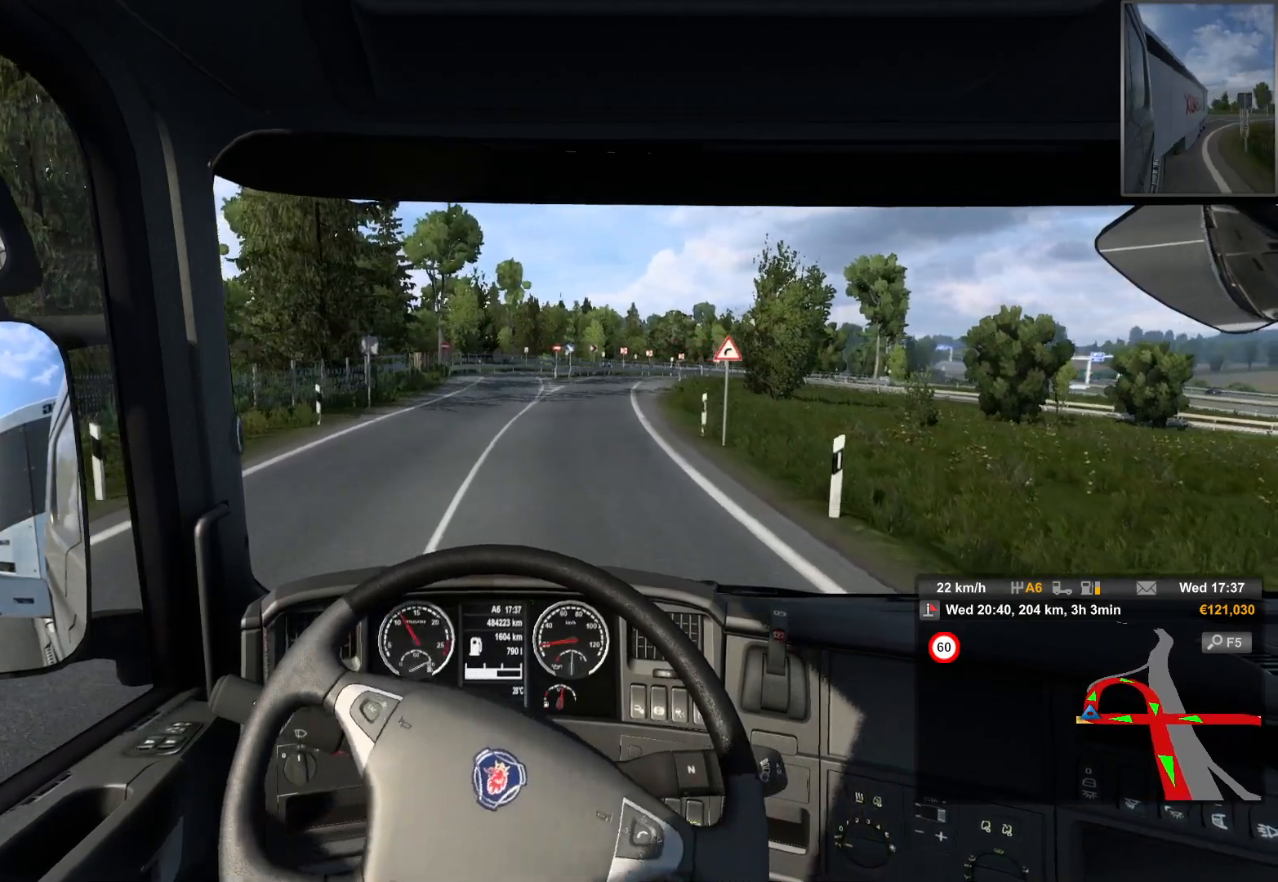
{"buttons": ["R2"], "left_stick": "center", "right_stick": "center", "events": [[83, "left_stick", "center"]]}
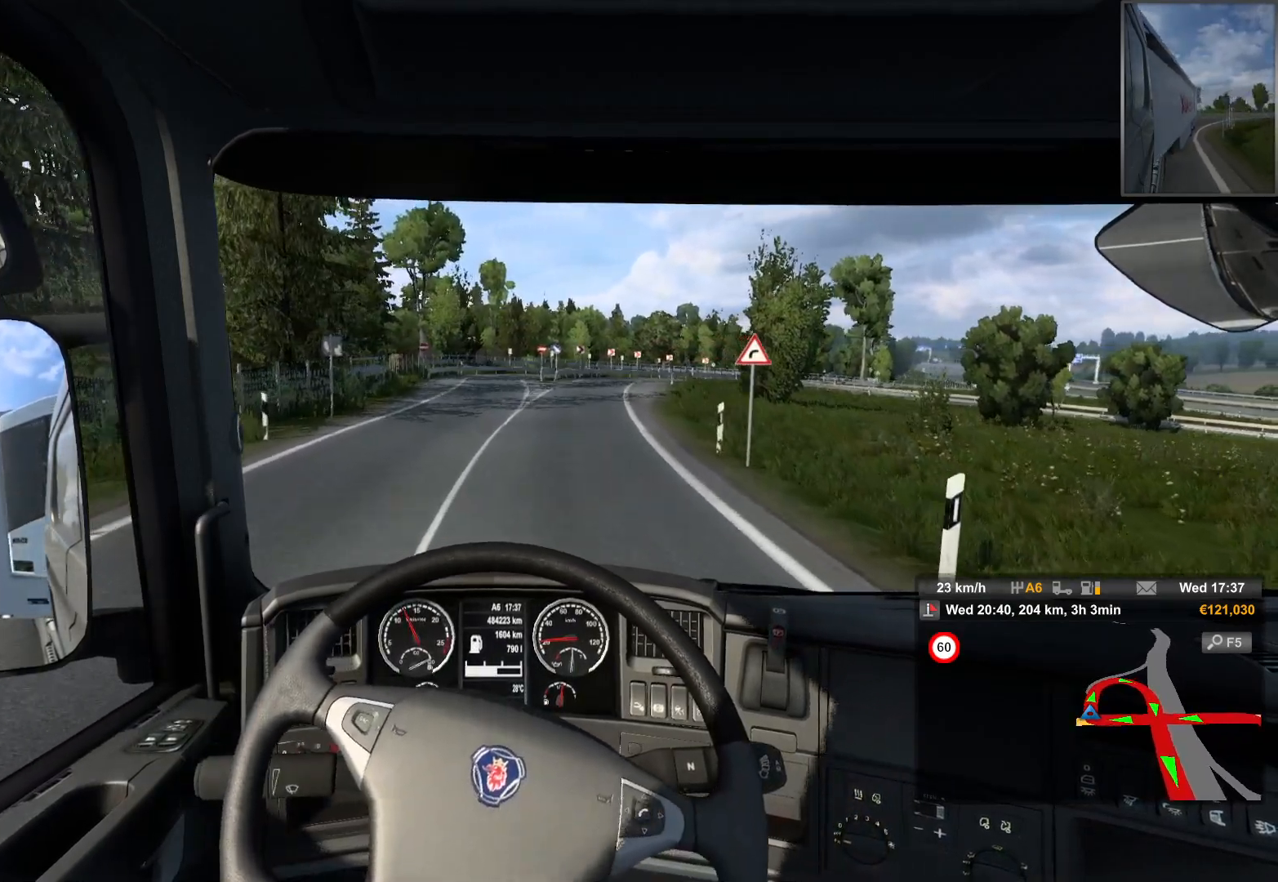
{"buttons": ["R2"], "left_stick": "center", "right_stick": "center", "events": []}
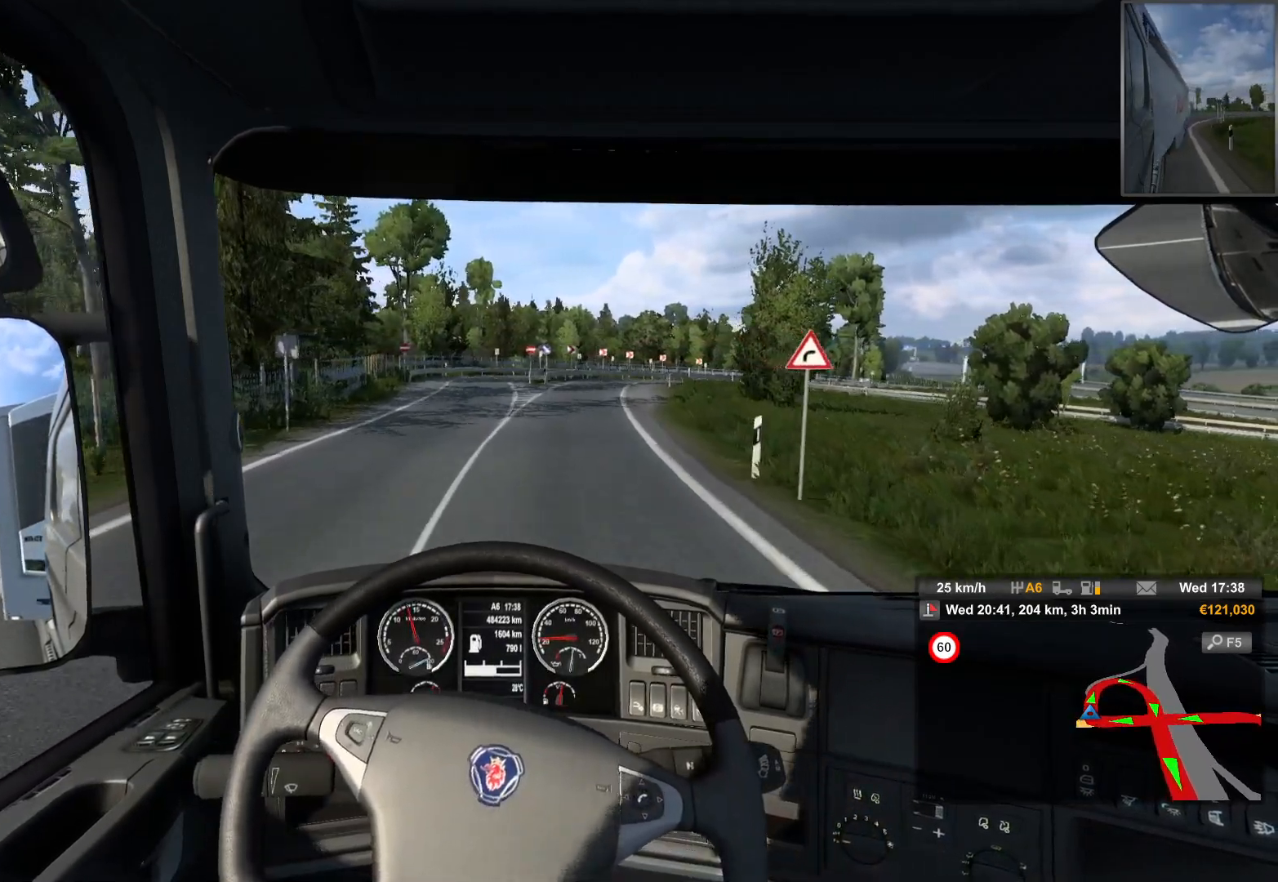
{"buttons": ["R2"], "left_stick": "center", "right_stick": "center", "events": []}
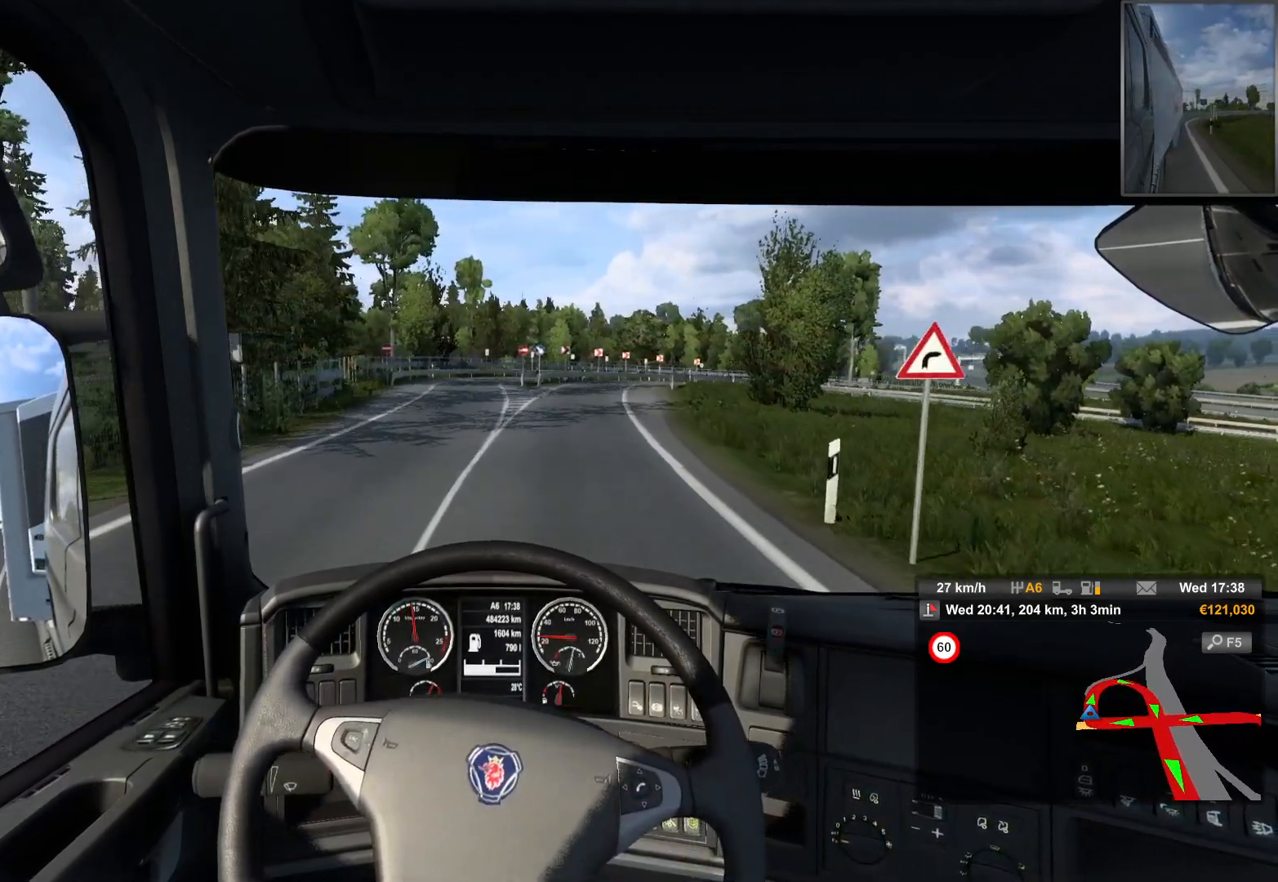
{"buttons": ["R2"], "left_stick": "right", "right_stick": "center", "events": [[300, "left_stick", "right"]]}
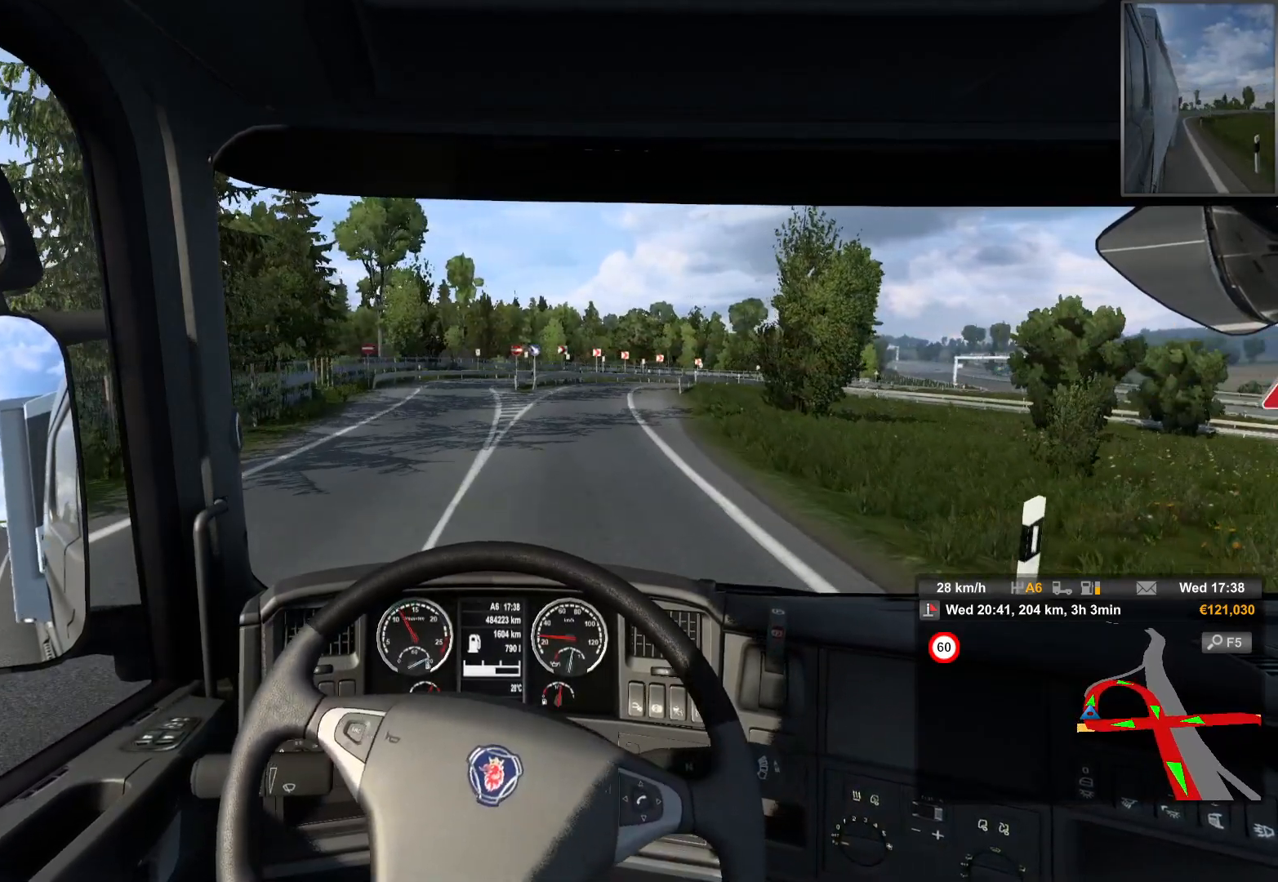
{"buttons": ["R2"], "left_stick": "center", "right_stick": "center", "events": [[50, "left_stick", "center"]]}
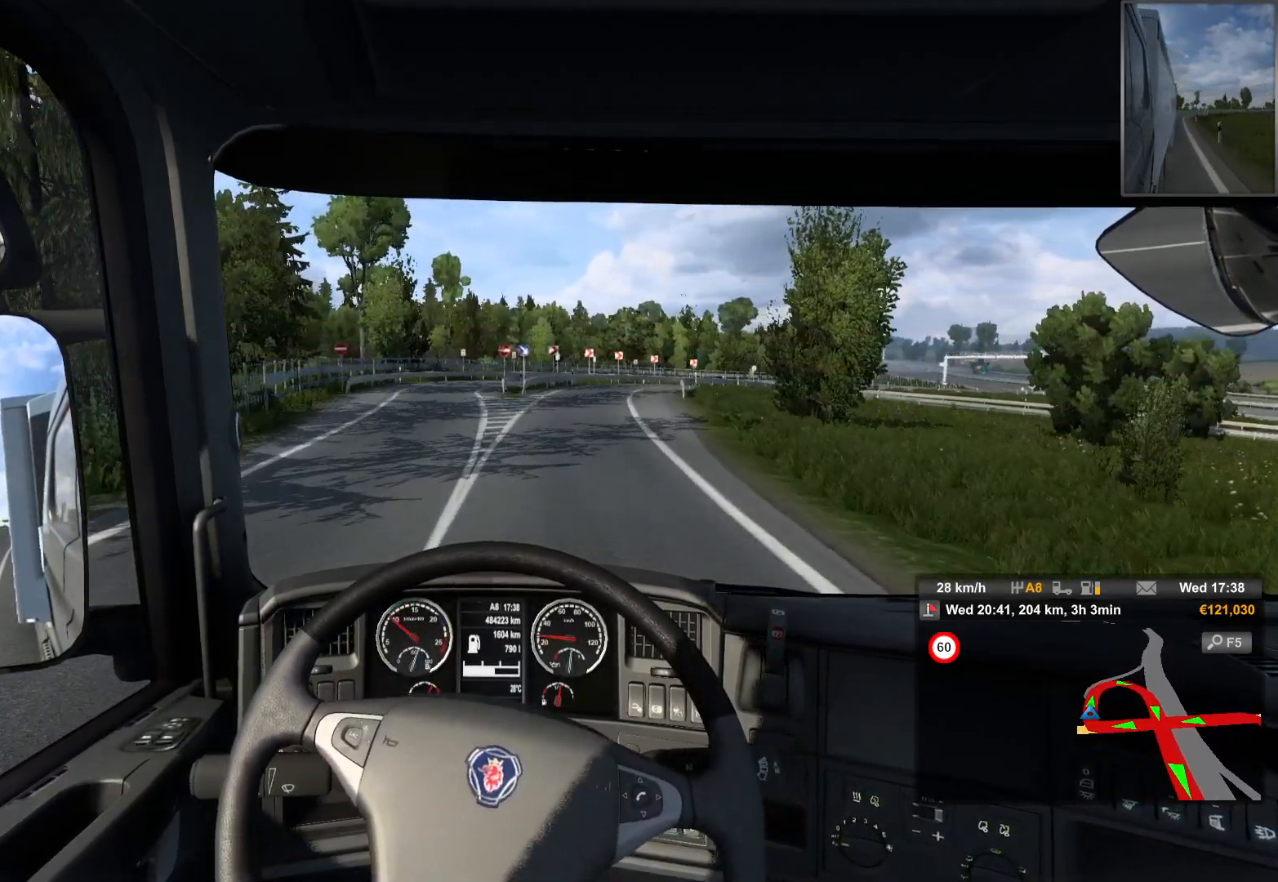
{"buttons": ["R2"], "left_stick": "center", "right_stick": "center", "events": []}
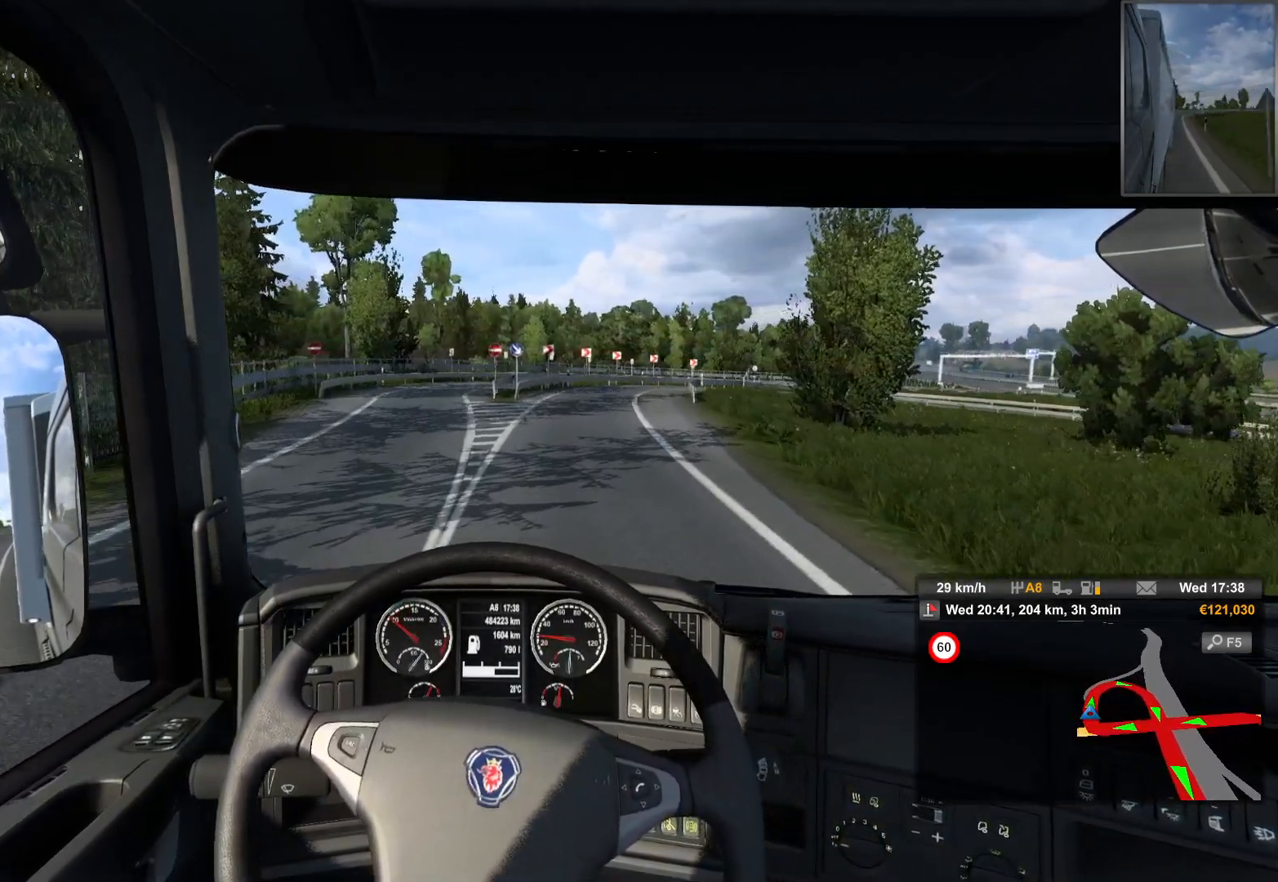
{"buttons": ["R2"], "left_stick": "center", "right_stick": "center", "events": []}
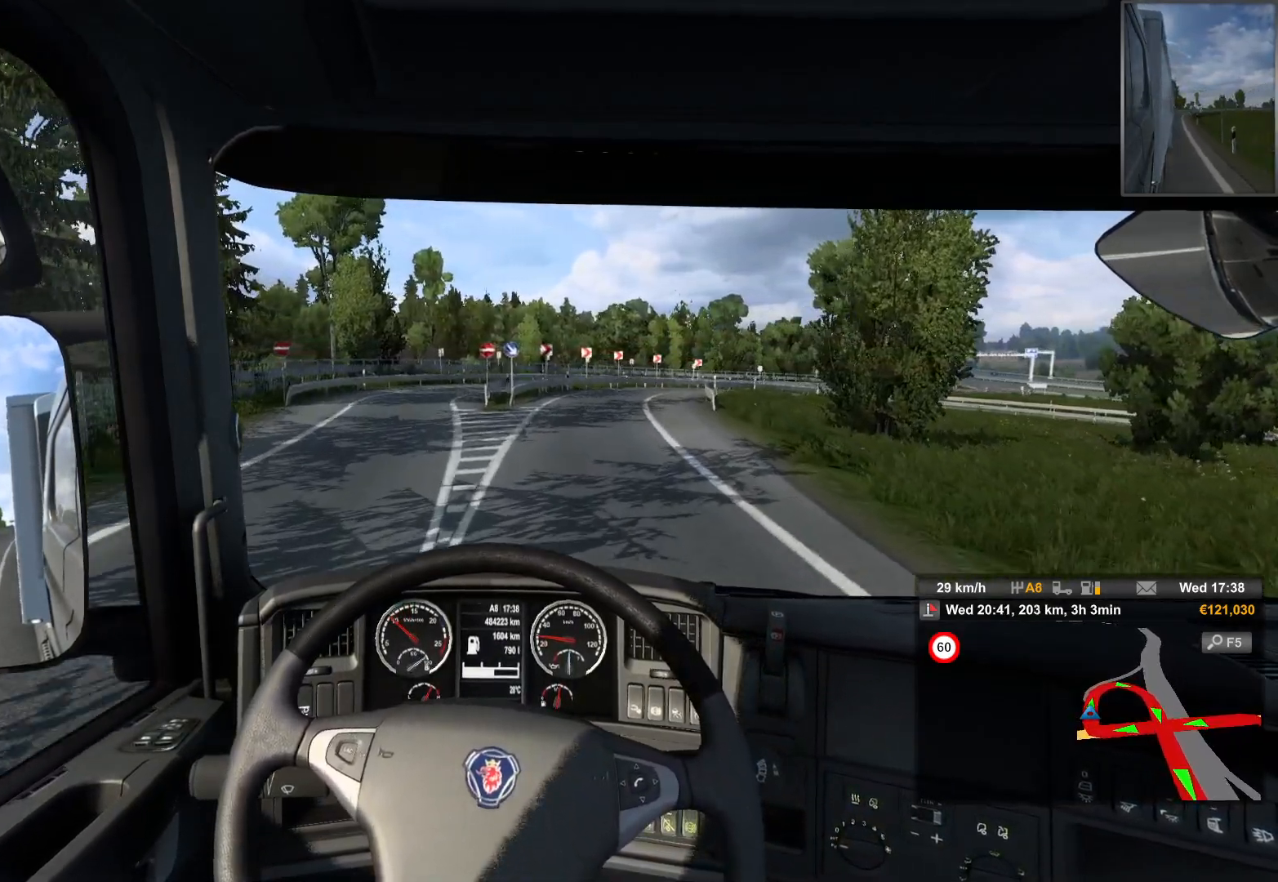
{"buttons": ["R2"], "left_stick": "right", "right_stick": "center", "events": [[233, "left_stick", "right"]]}
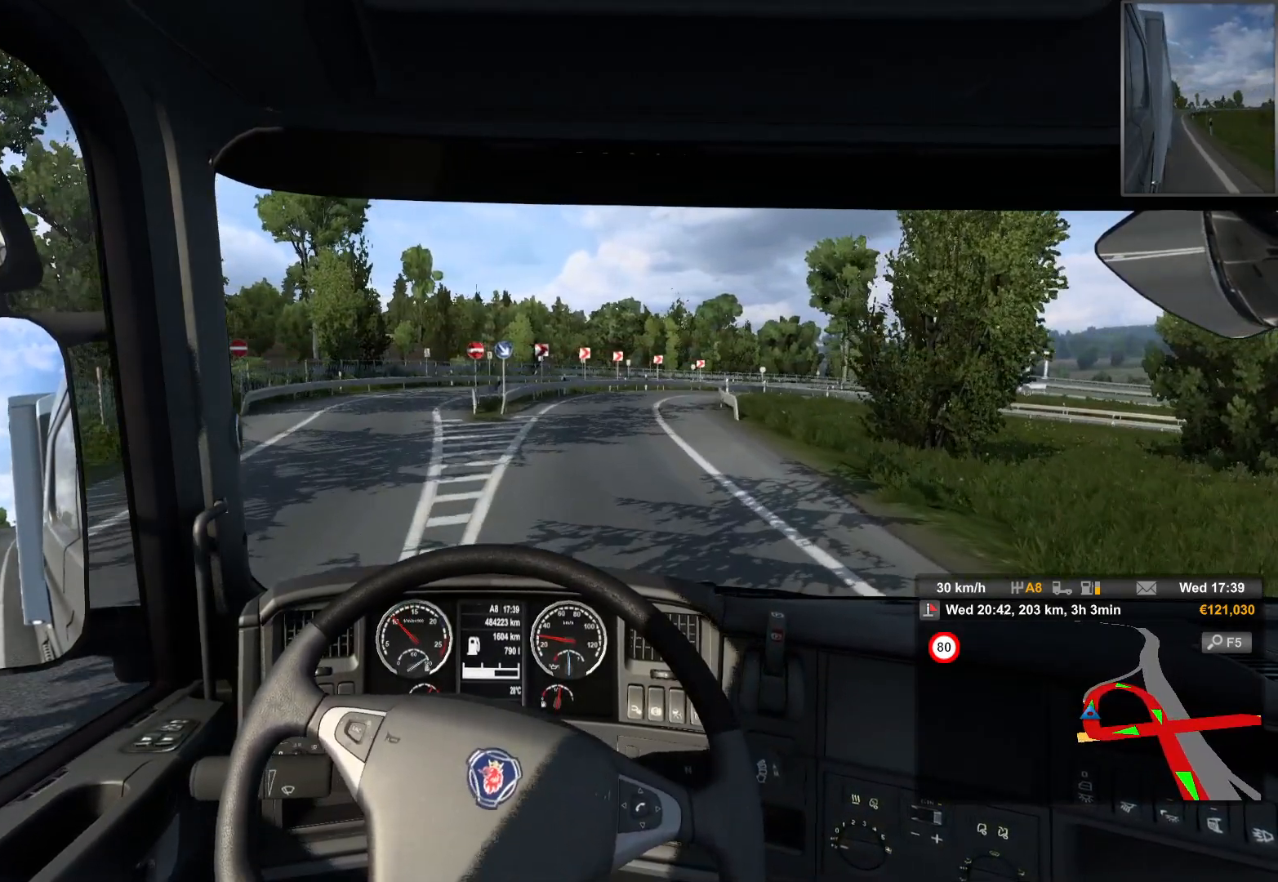
{"buttons": ["R2"], "left_stick": "center", "right_stick": "center", "events": [[450, "left_stick", "center"]]}
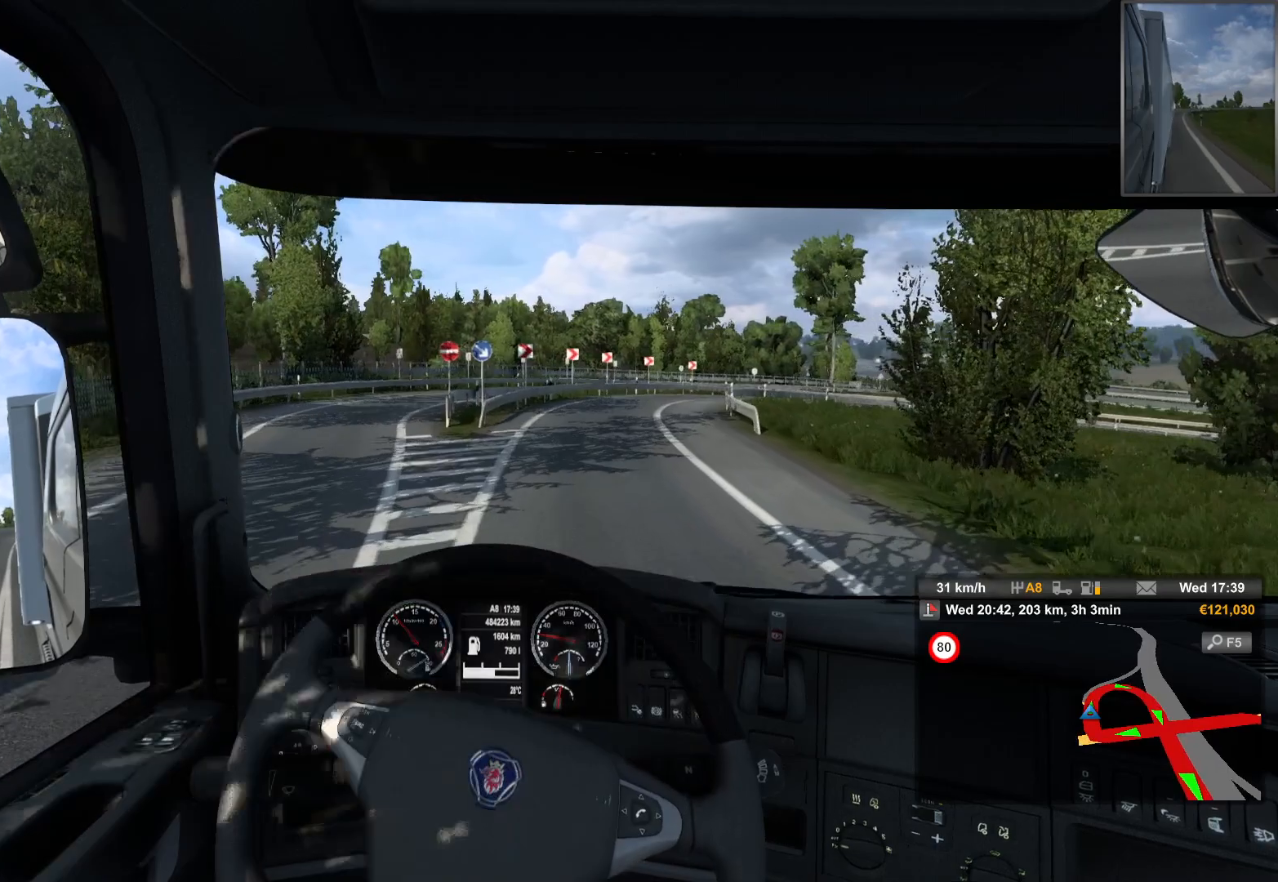
{"buttons": ["R2"], "left_stick": "center", "right_stick": "center", "events": []}
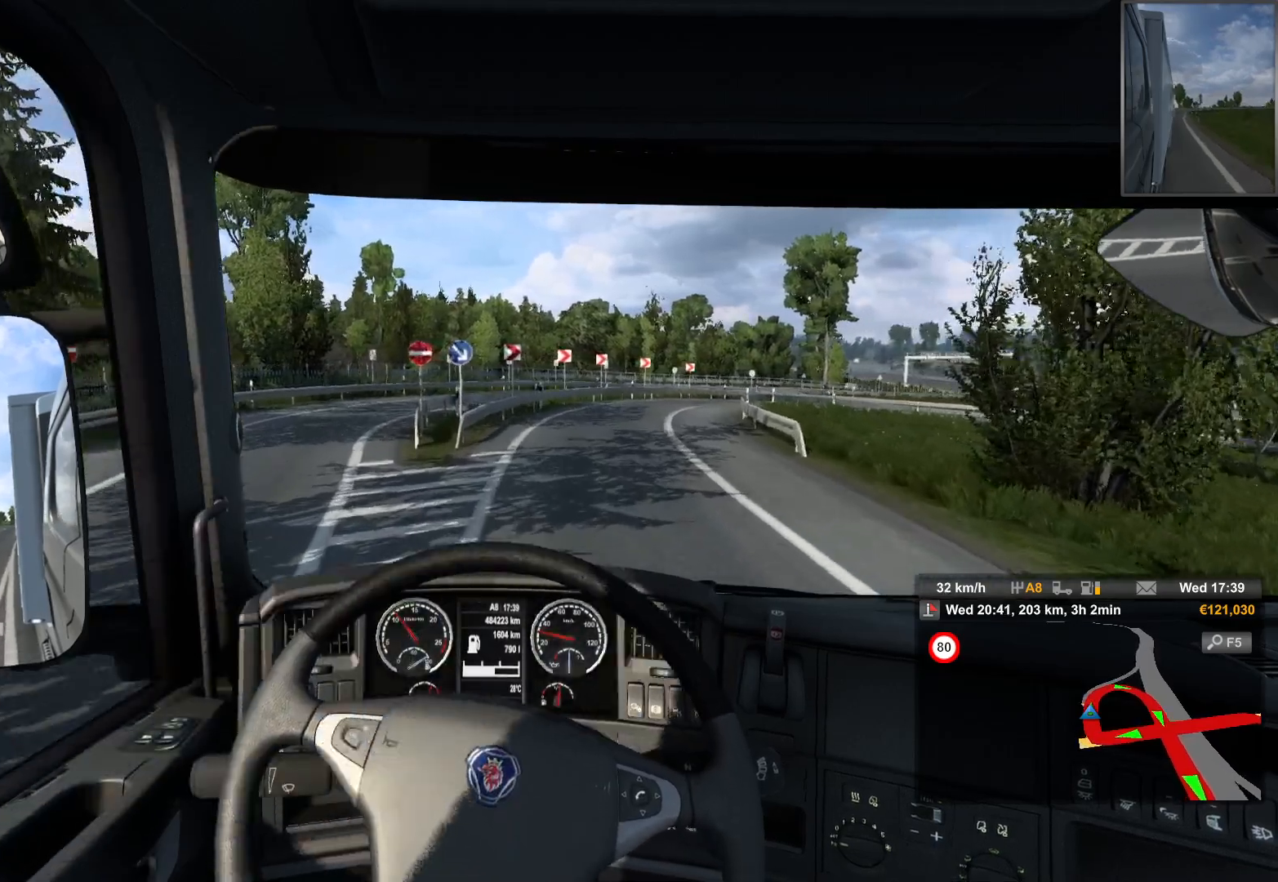
{"buttons": ["R2"], "left_stick": "right", "right_stick": "center", "events": [[167, "left_stick", "right"]]}
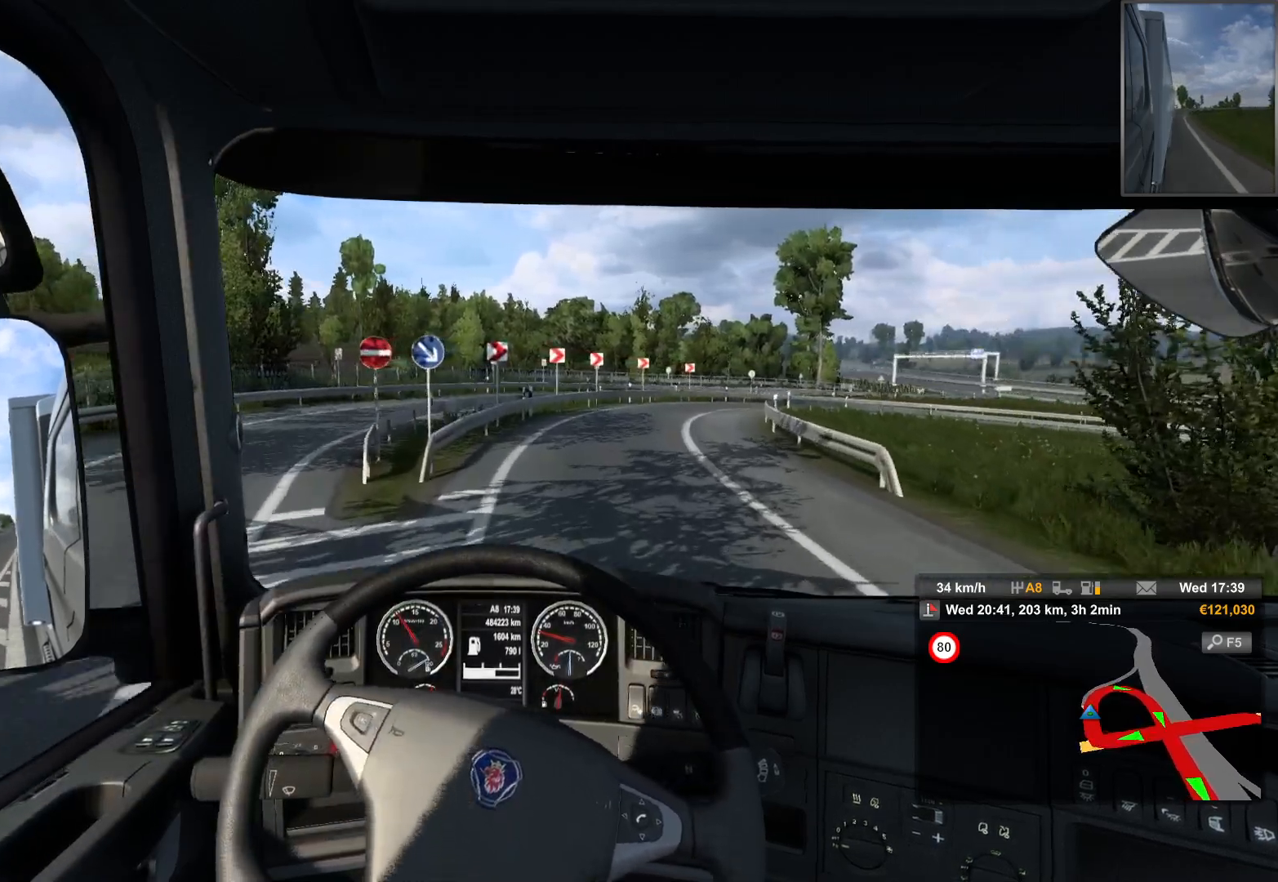
{"buttons": [], "left_stick": "right", "right_stick": "center", "events": [[117, "R2", "up"], [117, "left_stick", "center"], [267, "left_stick", "right"]]}
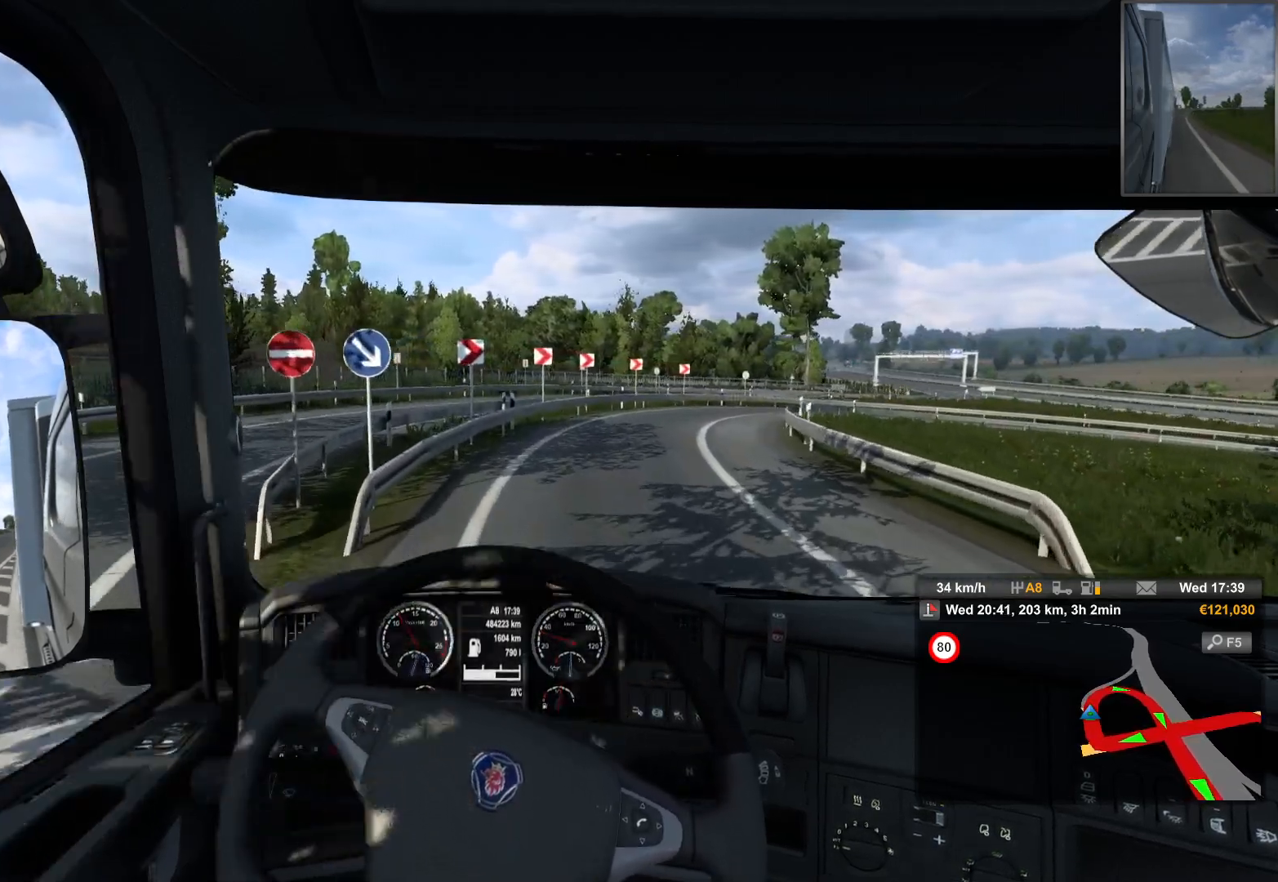
{"buttons": [], "left_stick": "center", "right_stick": "center", "events": [[217, "left_stick", "center"]]}
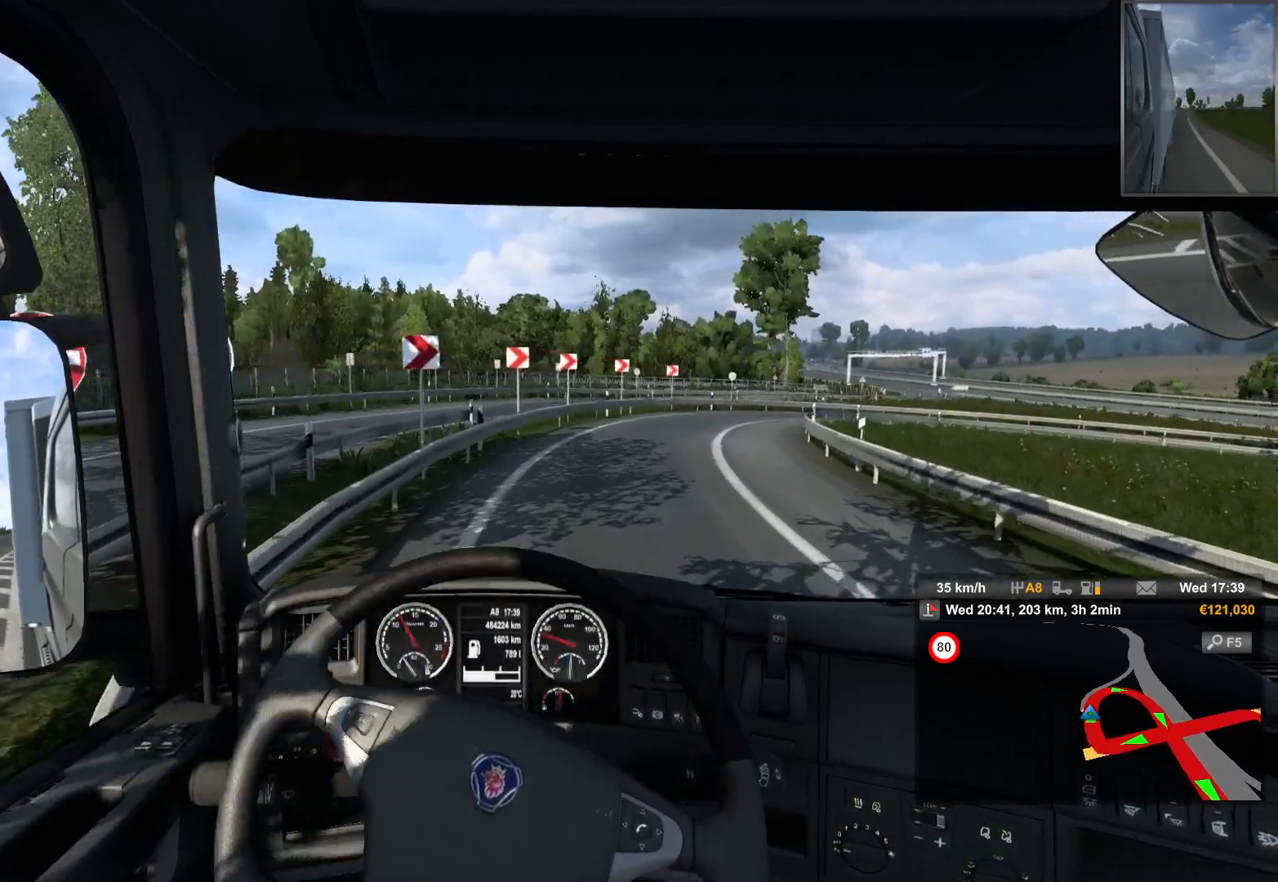
{"buttons": [], "left_stick": "right", "right_stick": "center", "events": [[383, "left_stick", "right"]]}
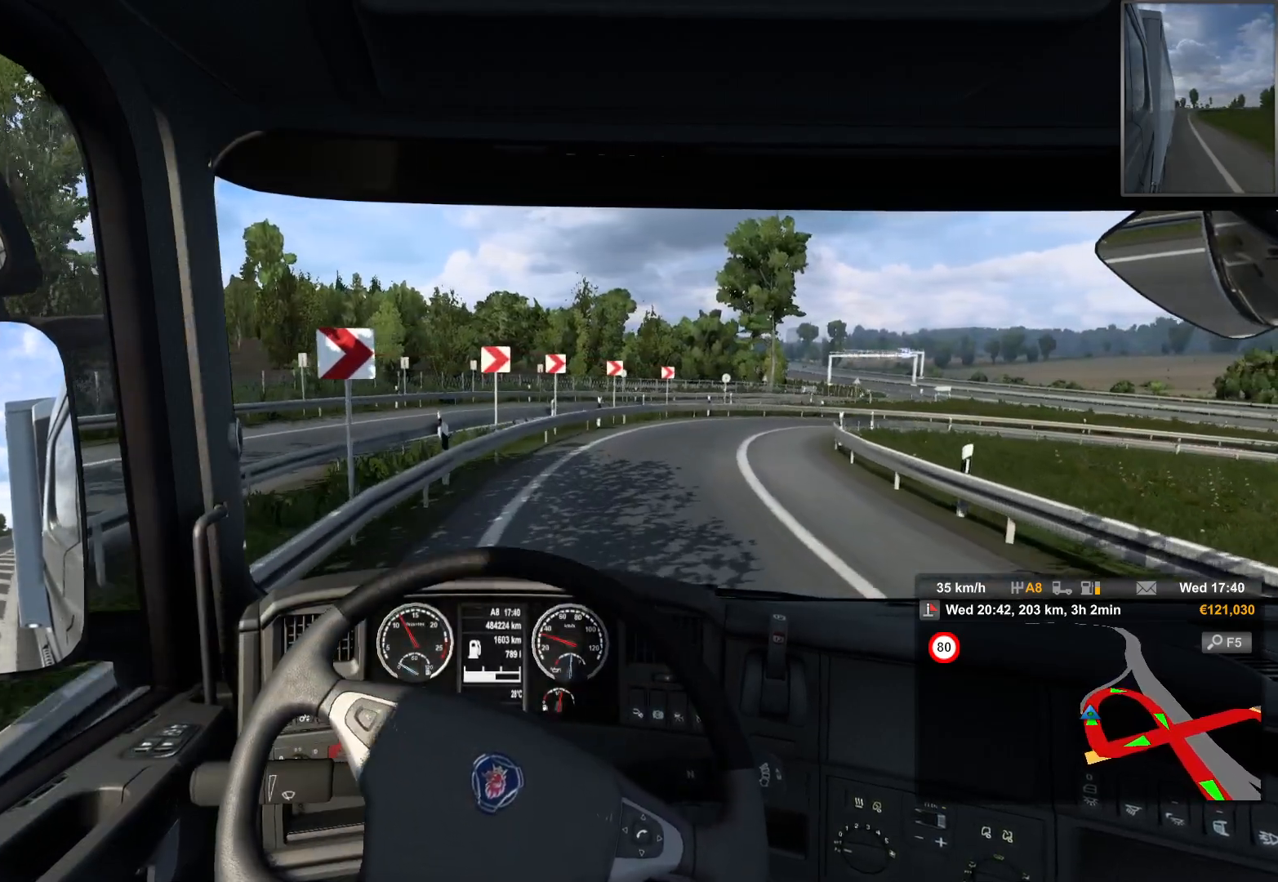
{"buttons": [], "left_stick": "right", "right_stick": "center", "events": []}
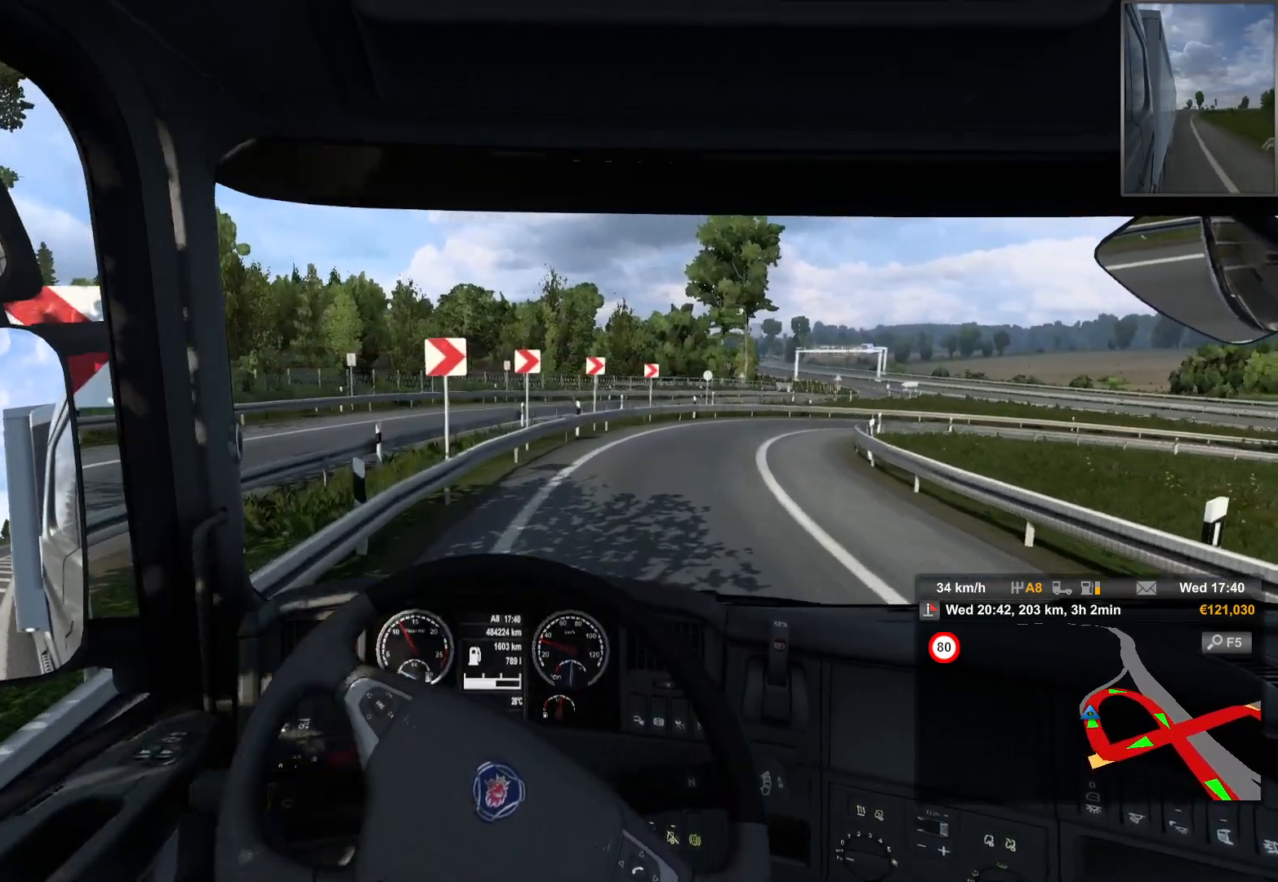
{"buttons": [], "left_stick": "right", "right_stick": "center", "events": []}